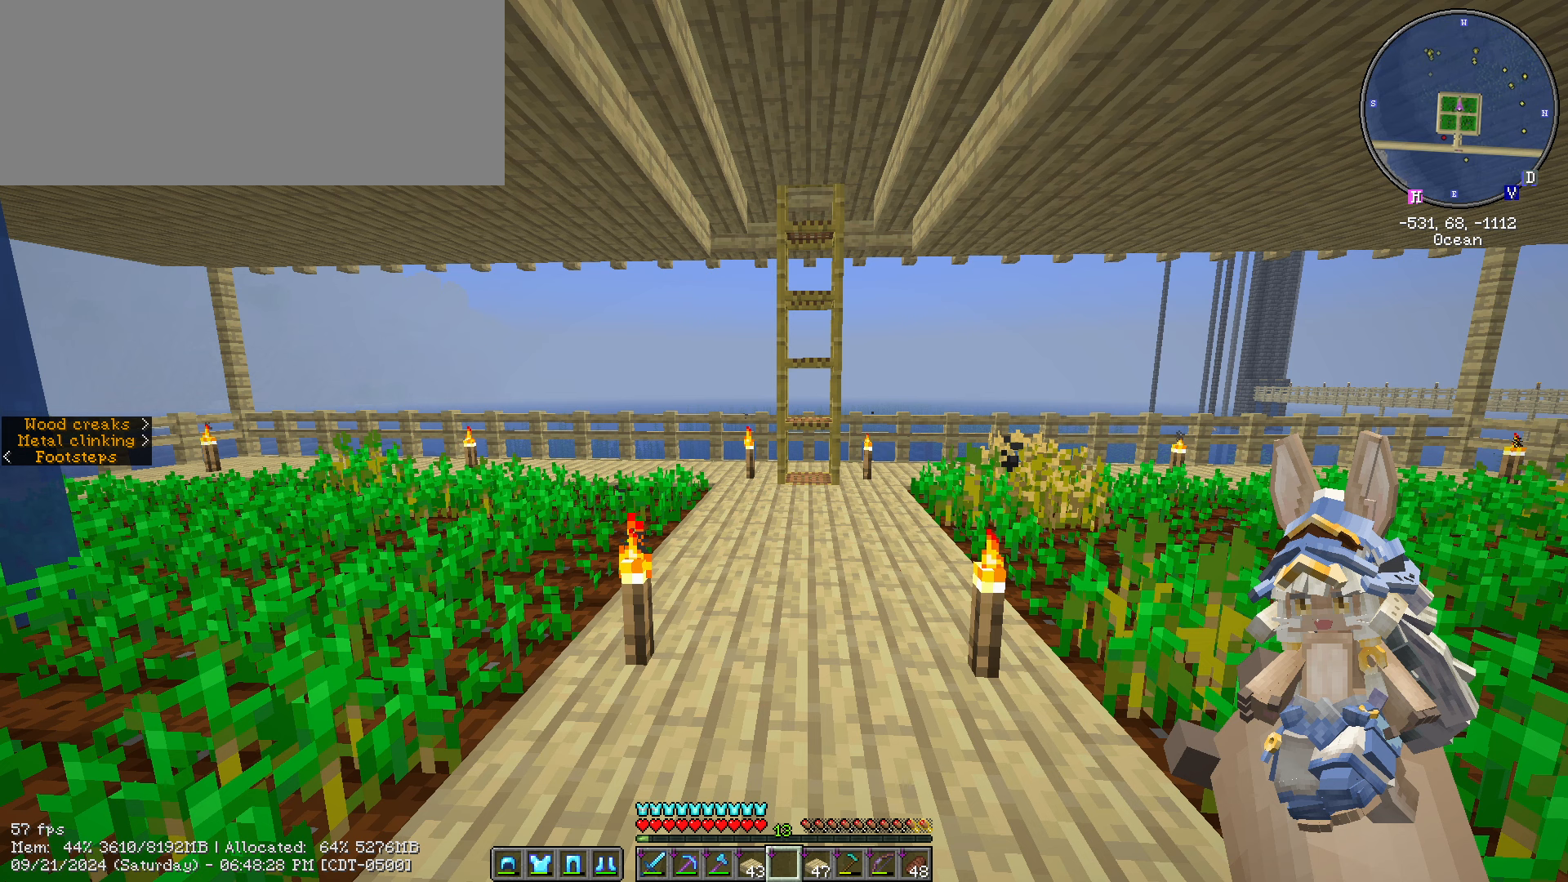
Gameplay with keyboard and mouse; each line is a JSON object with the keys and mouse buttons held at the frame after it. "events" lists presses ("down") and releases ("up") of ".", "/", "0", "1", "2", "3", "4", "5", "6", "7", "8", "9", "a", "alt_l", "alt_r", "b", "backslash", "backspace", "c", "caps_lock", "comma", "ctrl_l", "ctrl_r", "d", "e", "equals", "escape", "f", "f1", "f10", "f11", "f12", "f2", "f3", "f4", "f5", "f6", "f7", "f8", "f9", "g", "h", "i", "j", "k", "l", "lbracket", "m", "minus", "n", "o", "p", "q", "quote", "r", "rbracket", "return", "s", "semicolon", "shift_l", "shift_r", "space", "super", "t", "tab", "tilde", "u", "v", "w", "x", "y", "z", "mouse_left", "mouse_wheel" and "mouse_right" between this image and that frame as [ms after this image, input, new state], when the widget could be followed in between. "mouse_left", "mouse_wheel", "mouse_right" = the "left", "wheel", "right" buttons of the "mouse" list. No other keys are recorded. Fast repeated clicks can show as one long hold. "wheel" means that the mouse wheel is clicked or scrolled. Mouse movement is not recorded.
{"keys": [], "mouse": [], "events": [[367, "mouse_left", "down"], [450, "mouse_left", "up"]]}
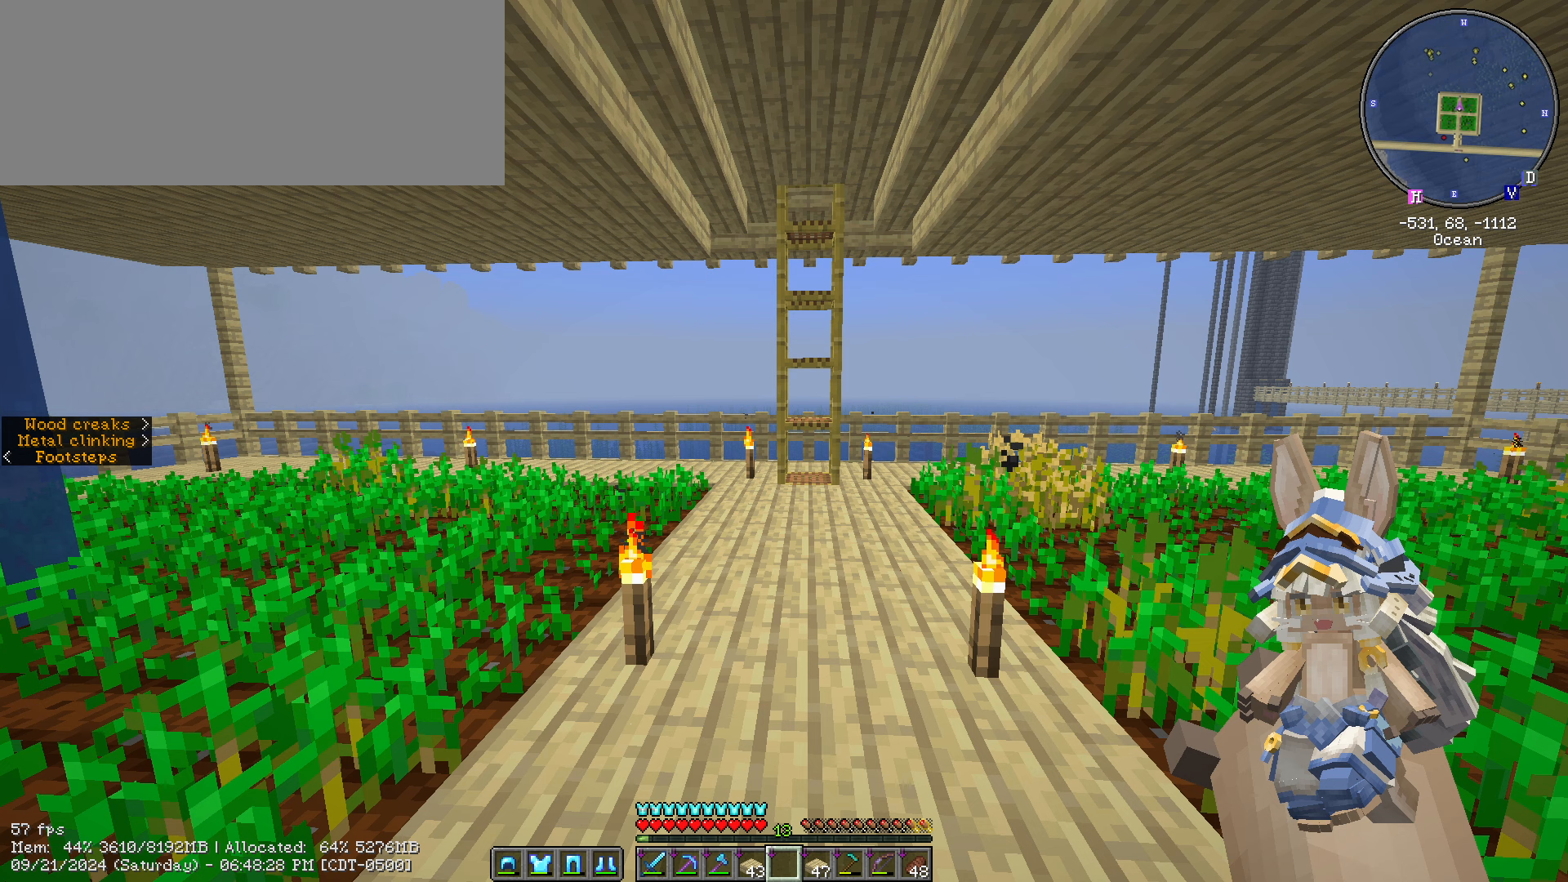
{"keys": [], "mouse": [], "events": []}
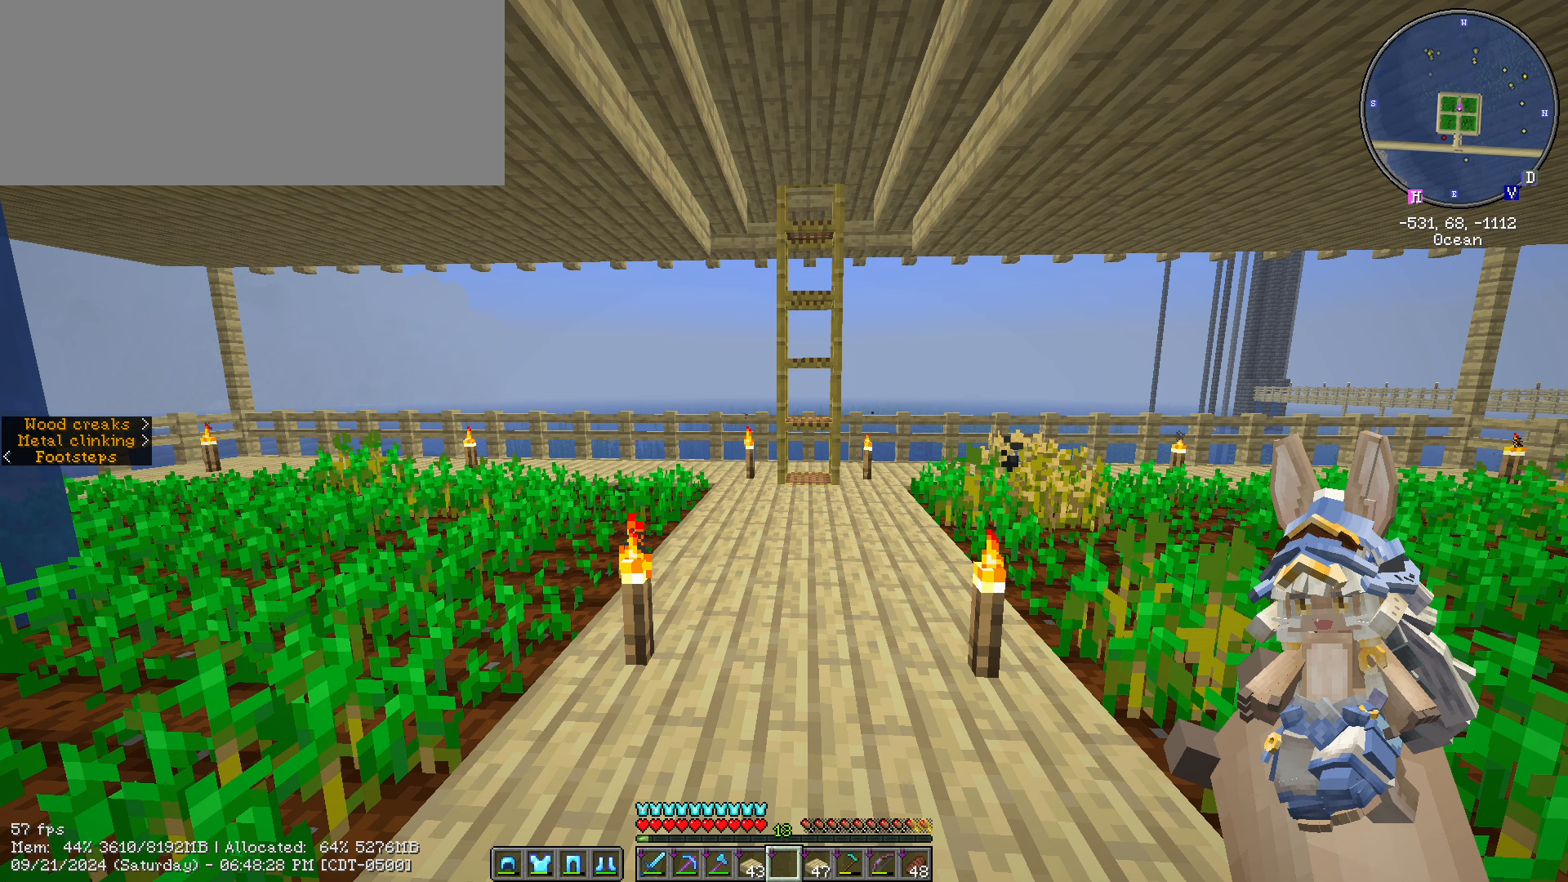
{"keys": [], "mouse": [], "events": [[117, "mouse_left", "down"], [217, "mouse_left", "up"]]}
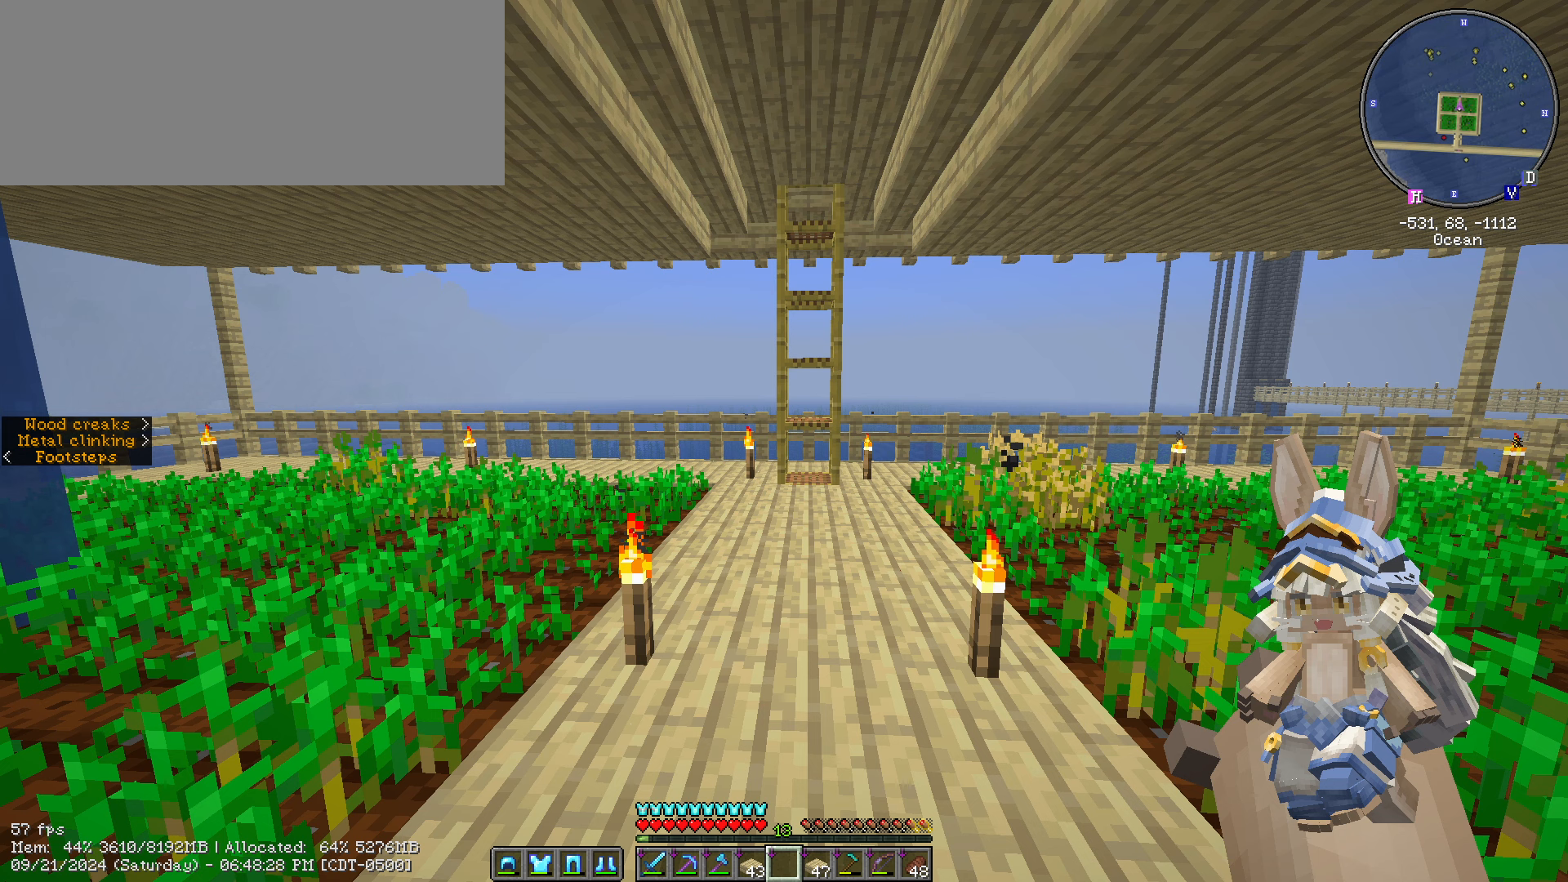
{"keys": [], "mouse": [], "events": []}
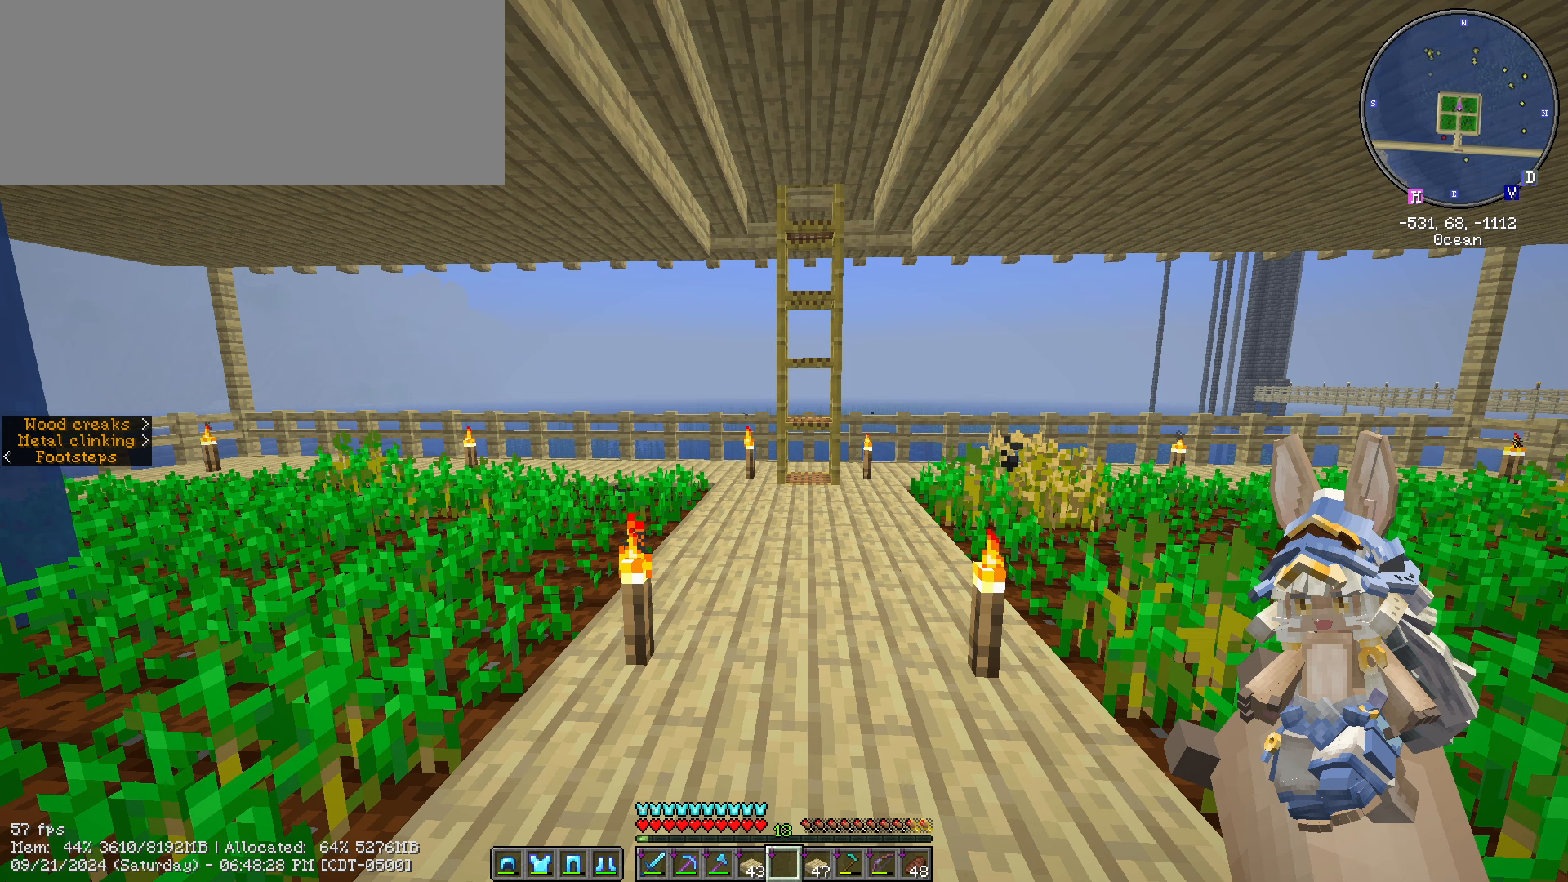
{"keys": [], "mouse": [], "events": []}
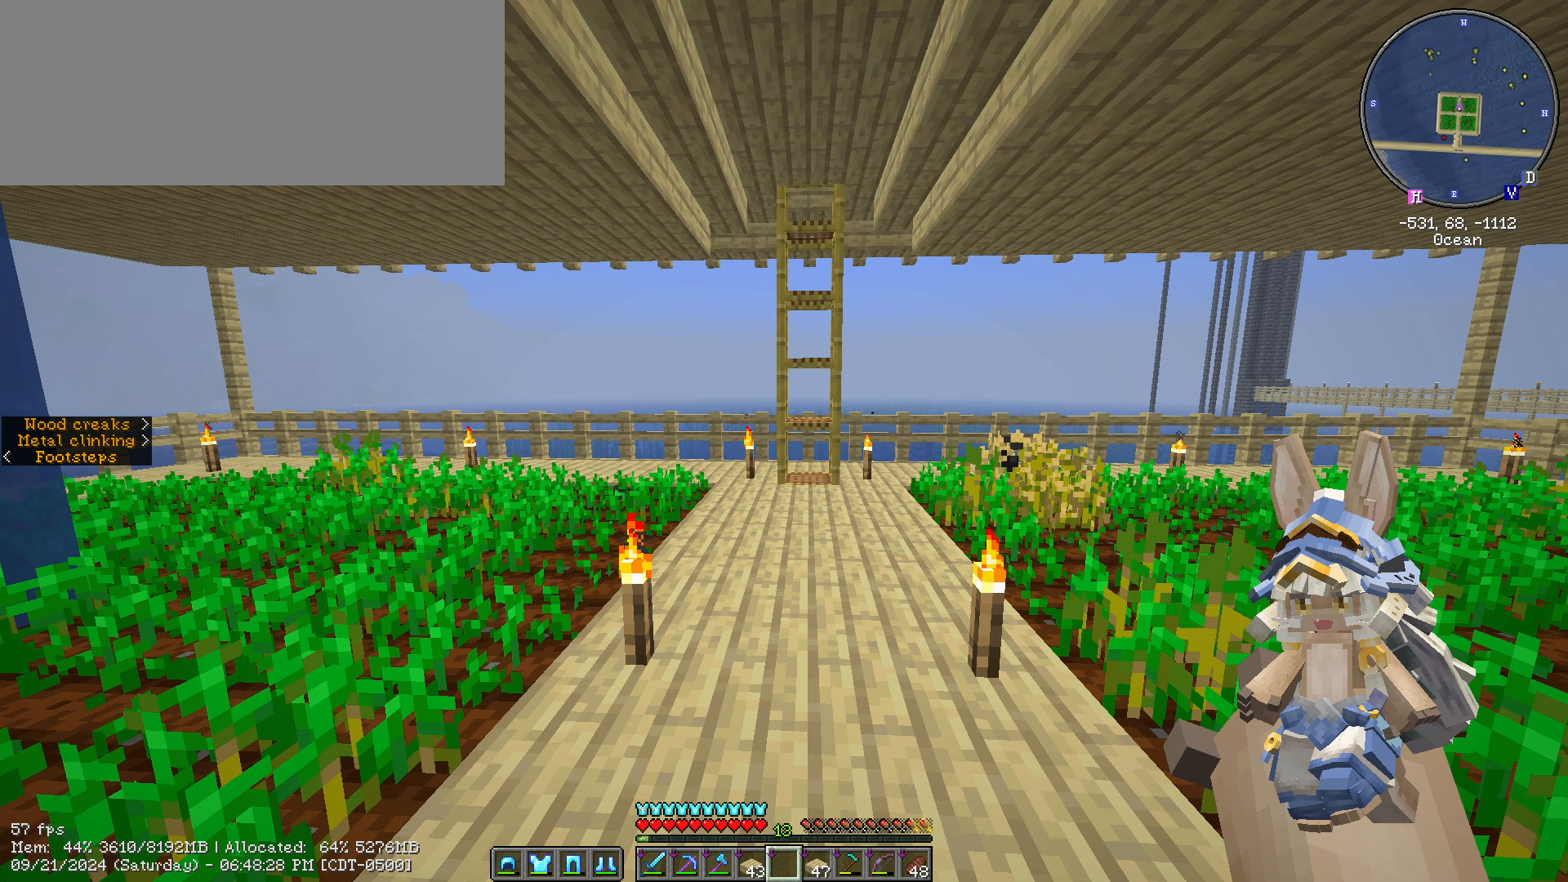
{"keys": [], "mouse": [], "events": []}
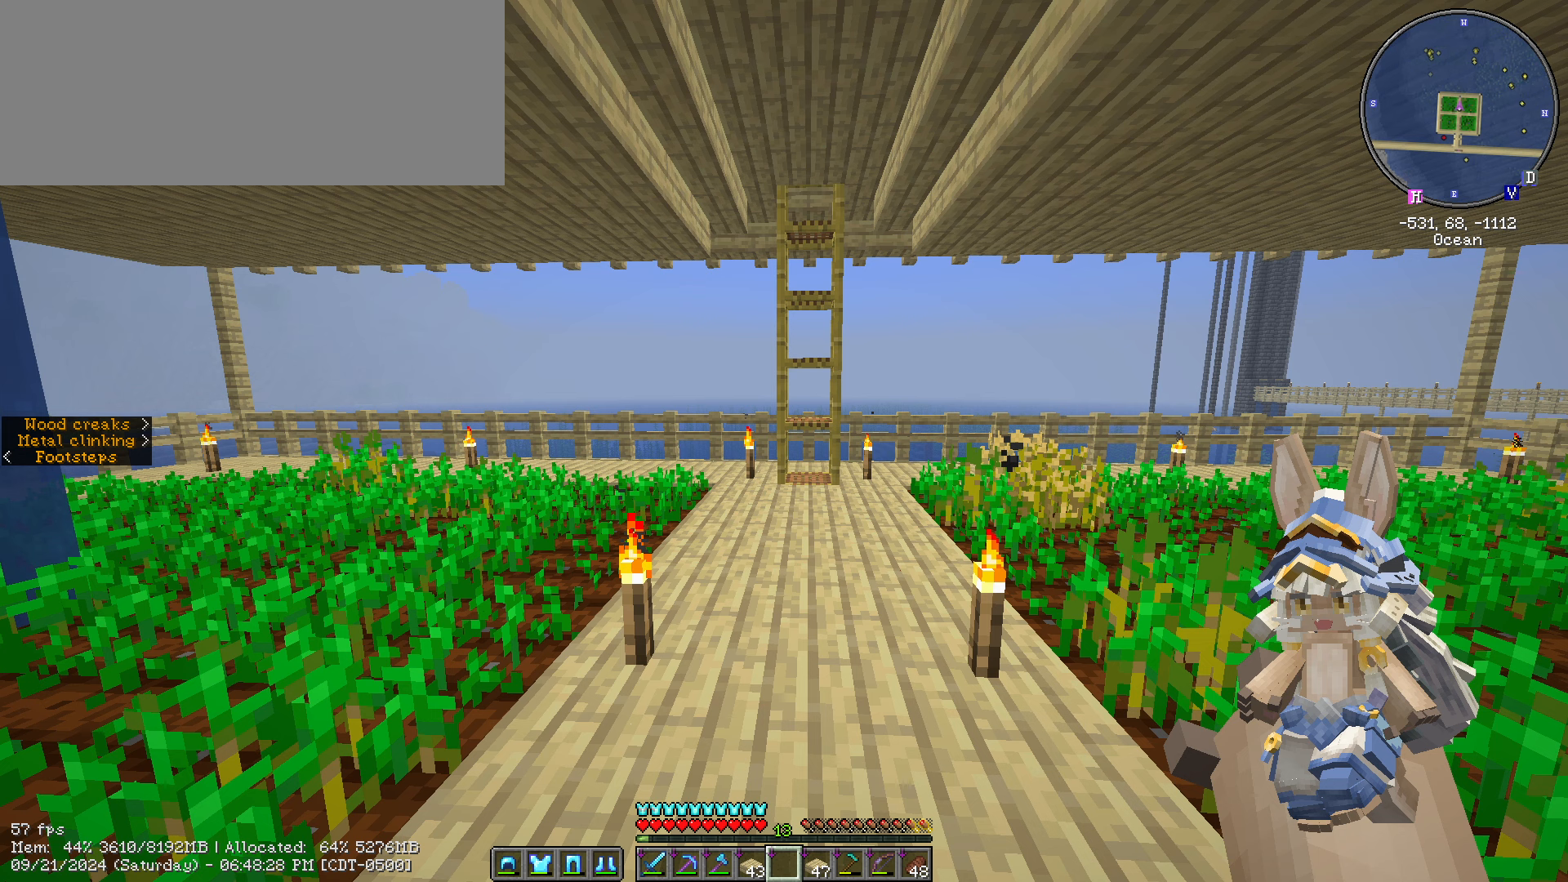
{"keys": [], "mouse": ["left"], "events": [[466, "mouse_left", "down"]]}
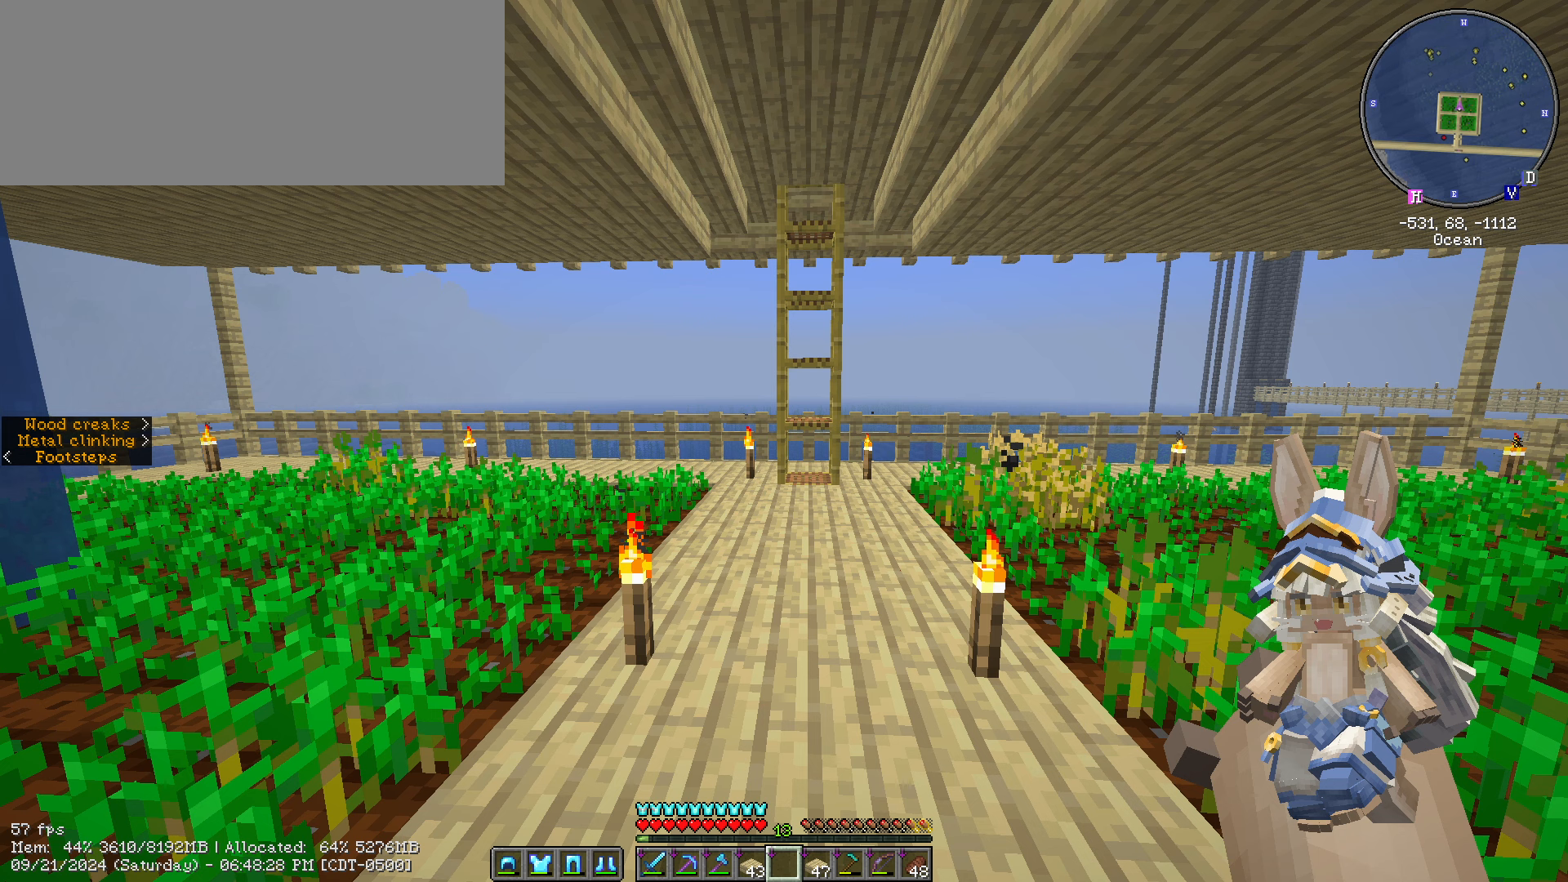
{"keys": [], "mouse": [], "events": [[66, "mouse_left", "up"]]}
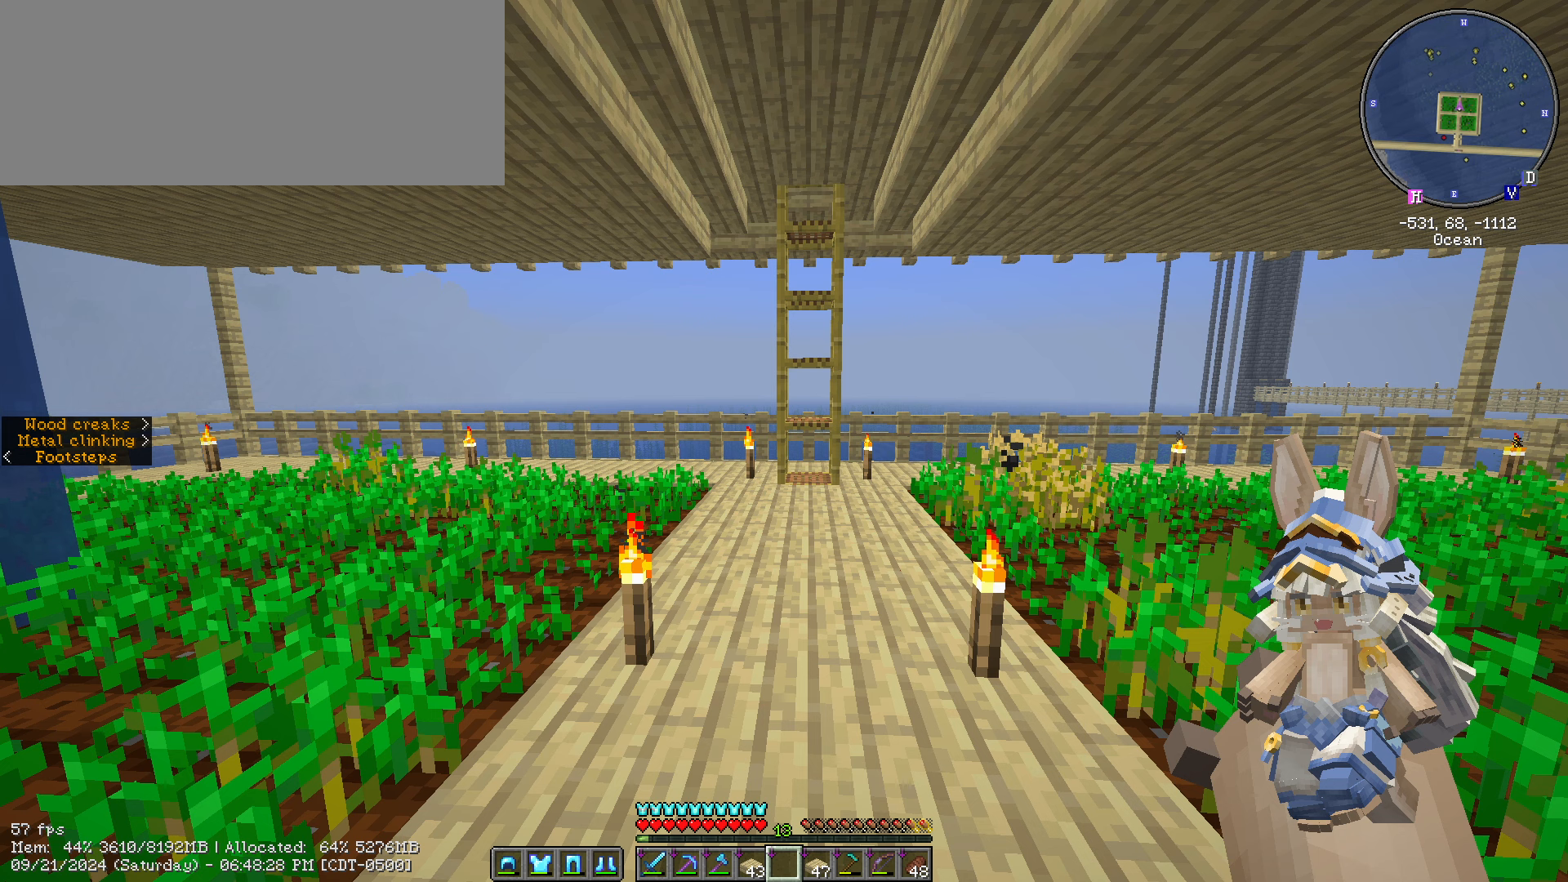
{"keys": [], "mouse": [], "events": []}
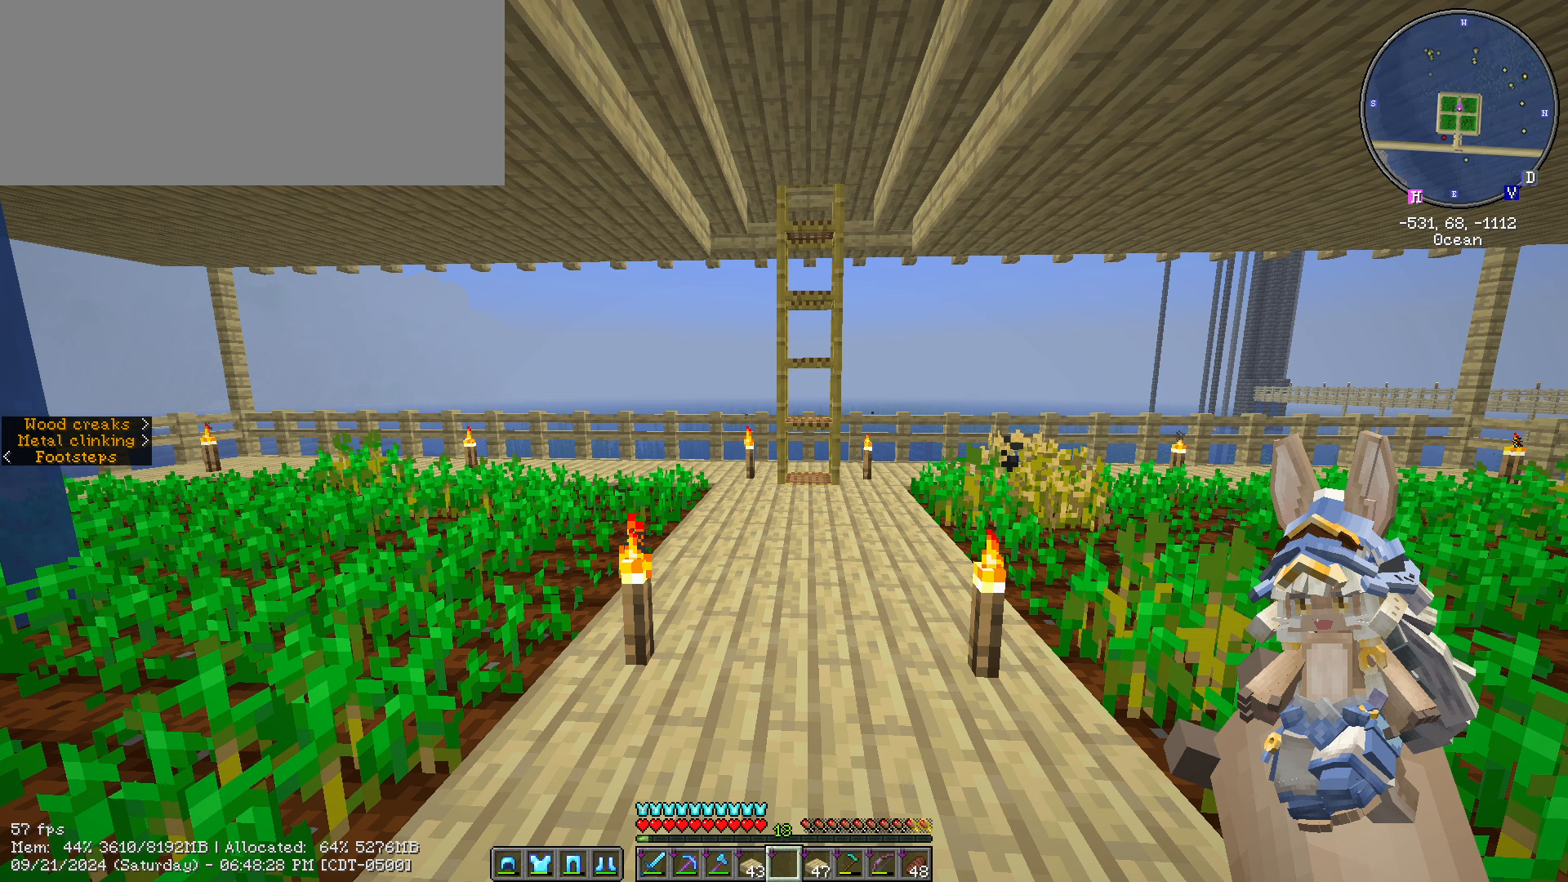
{"keys": [], "mouse": [], "events": [[100, "return", "down"], [200, "return", "up"]]}
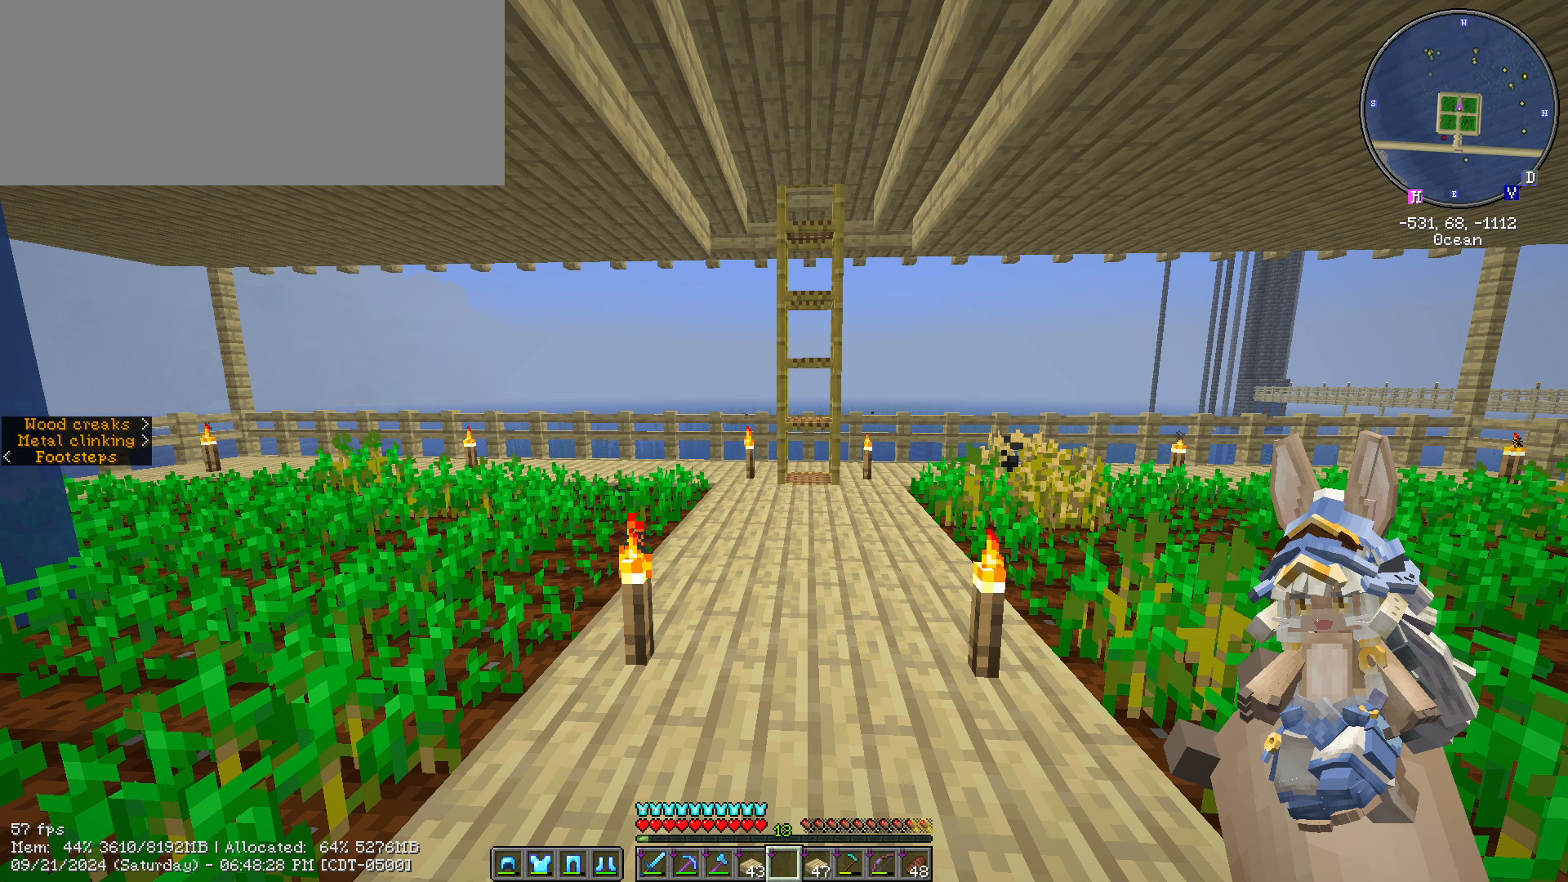
{"keys": [], "mouse": [], "events": []}
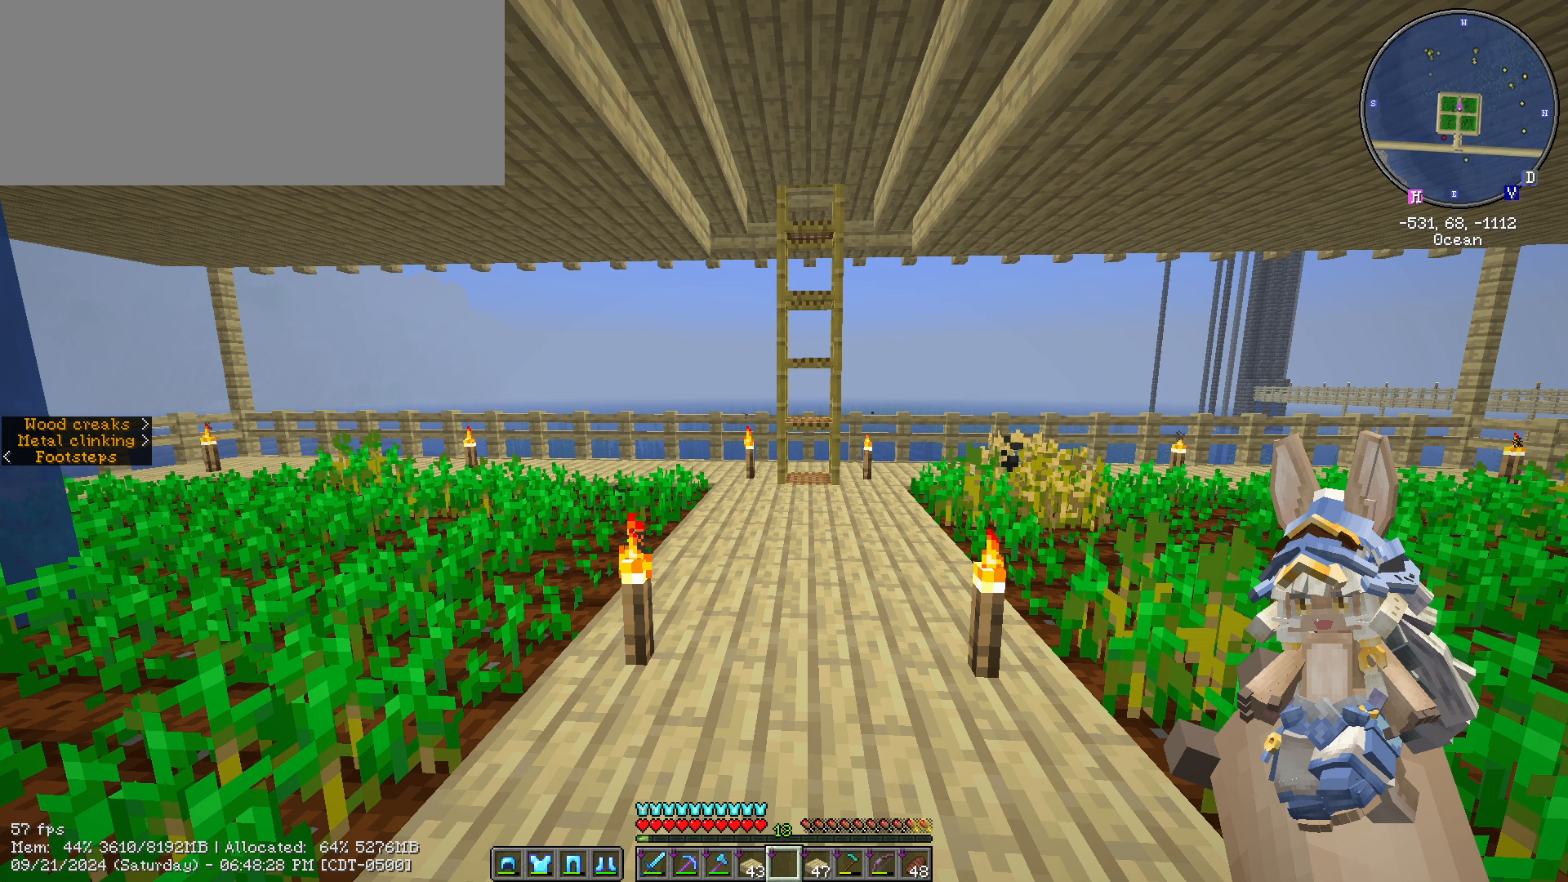
{"keys": [], "mouse": [], "events": []}
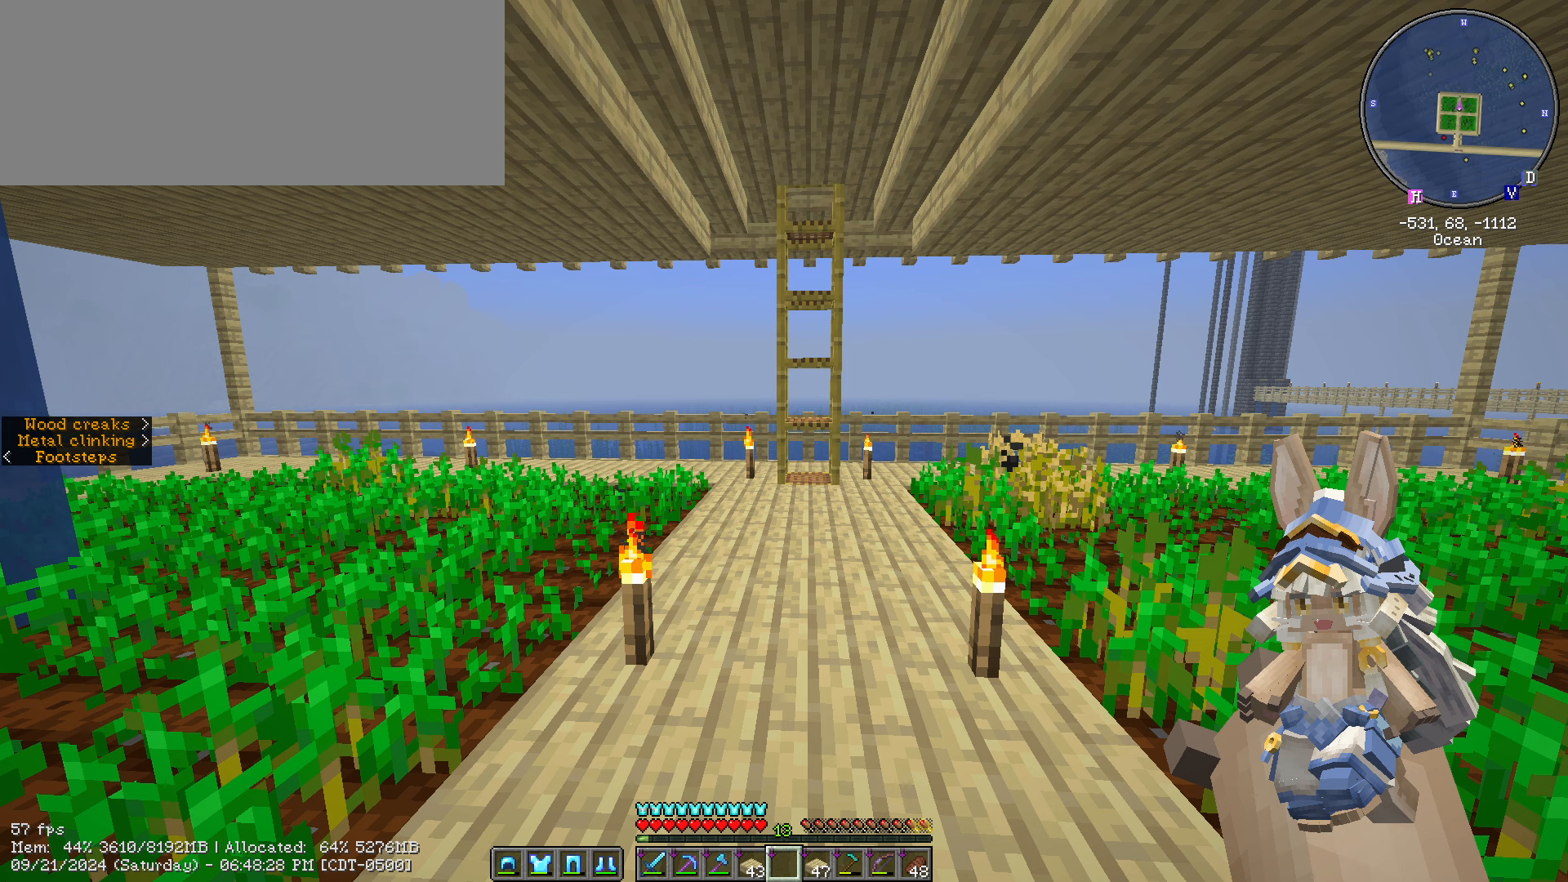
{"keys": [], "mouse": ["left"], "events": [[466, "mouse_left", "down"]]}
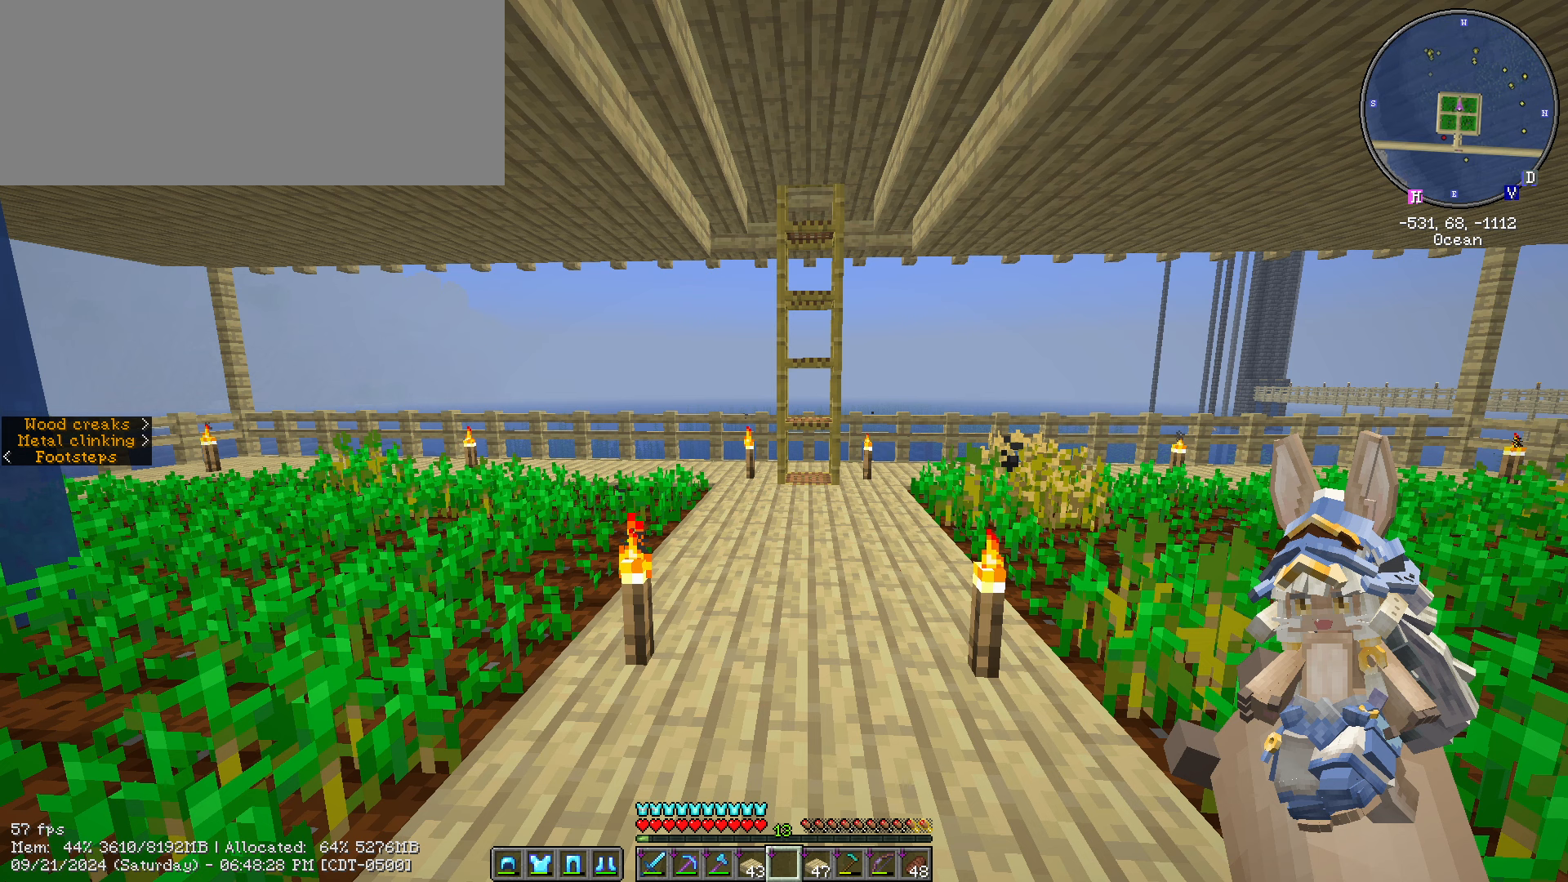
{"keys": [], "mouse": [], "events": [[233, "mouse_left", "up"]]}
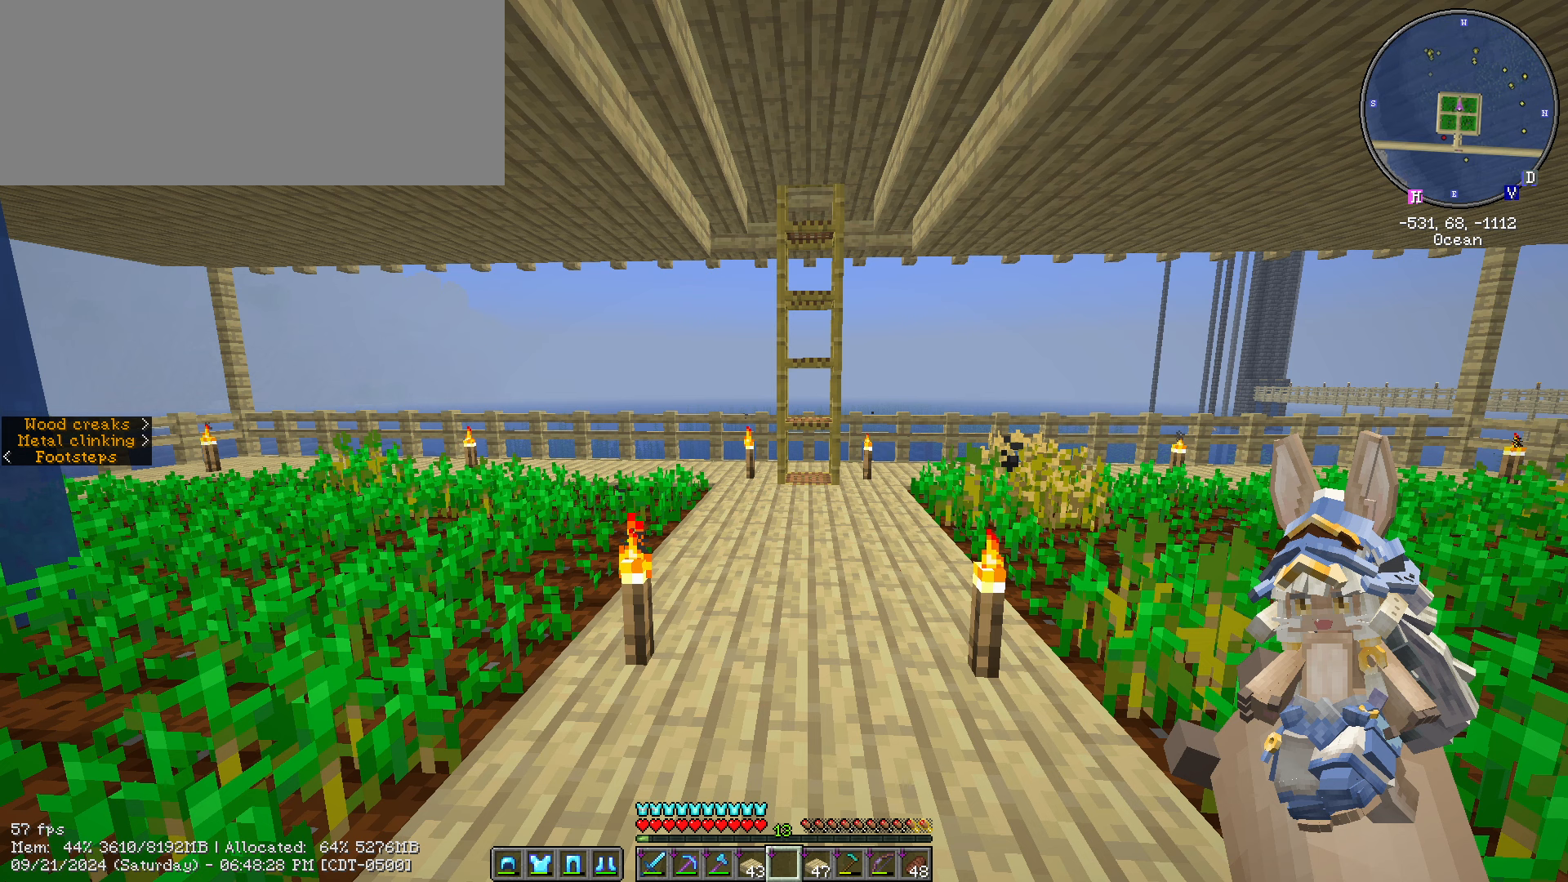
{"keys": [], "mouse": [], "events": []}
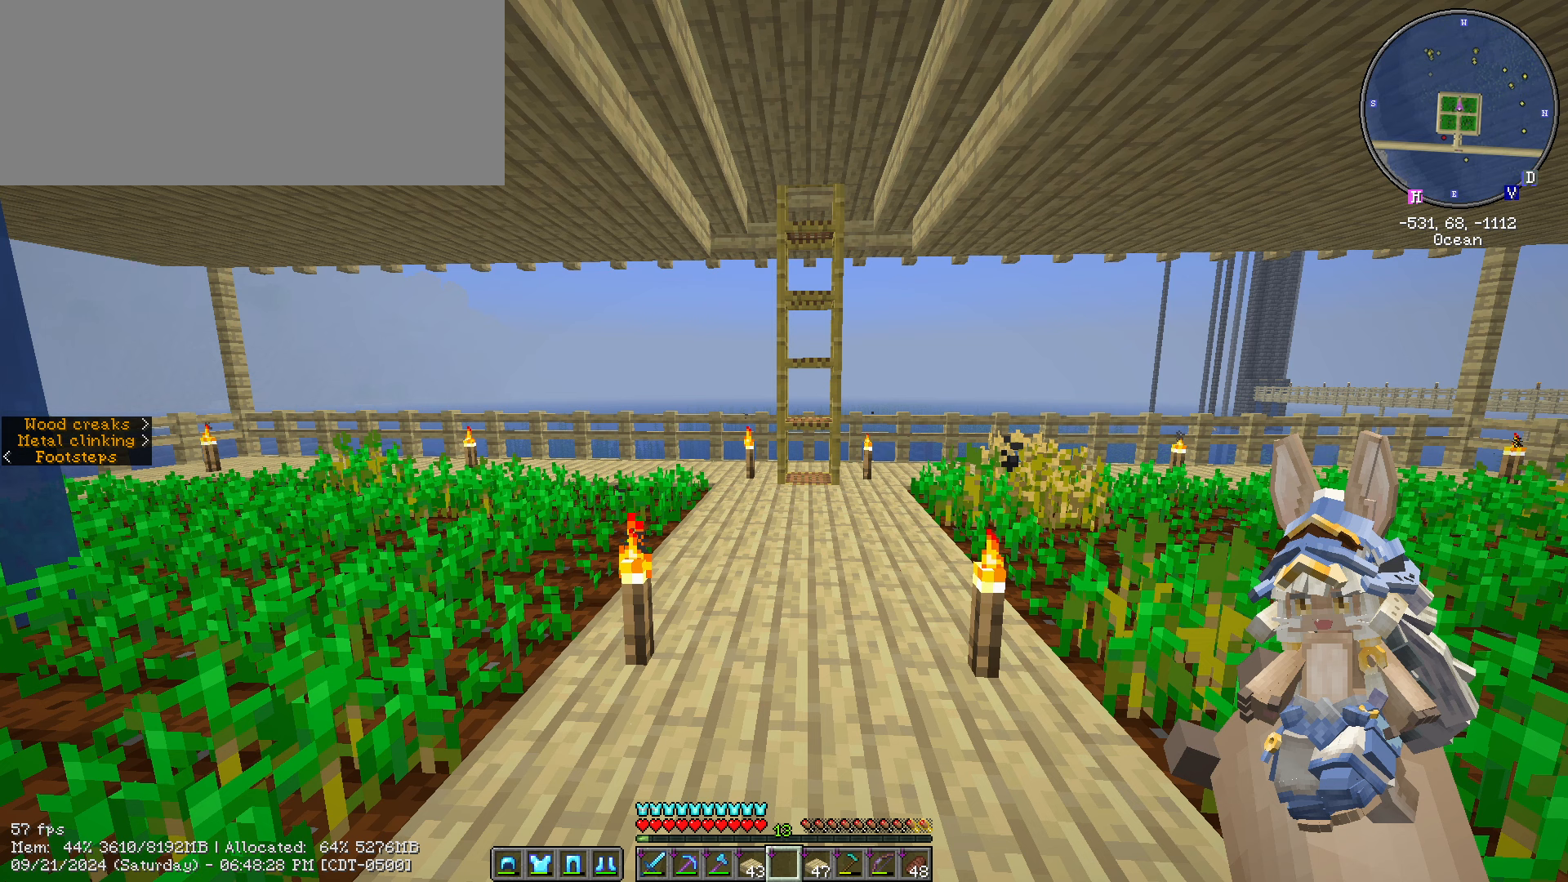
{"keys": [], "mouse": [], "events": []}
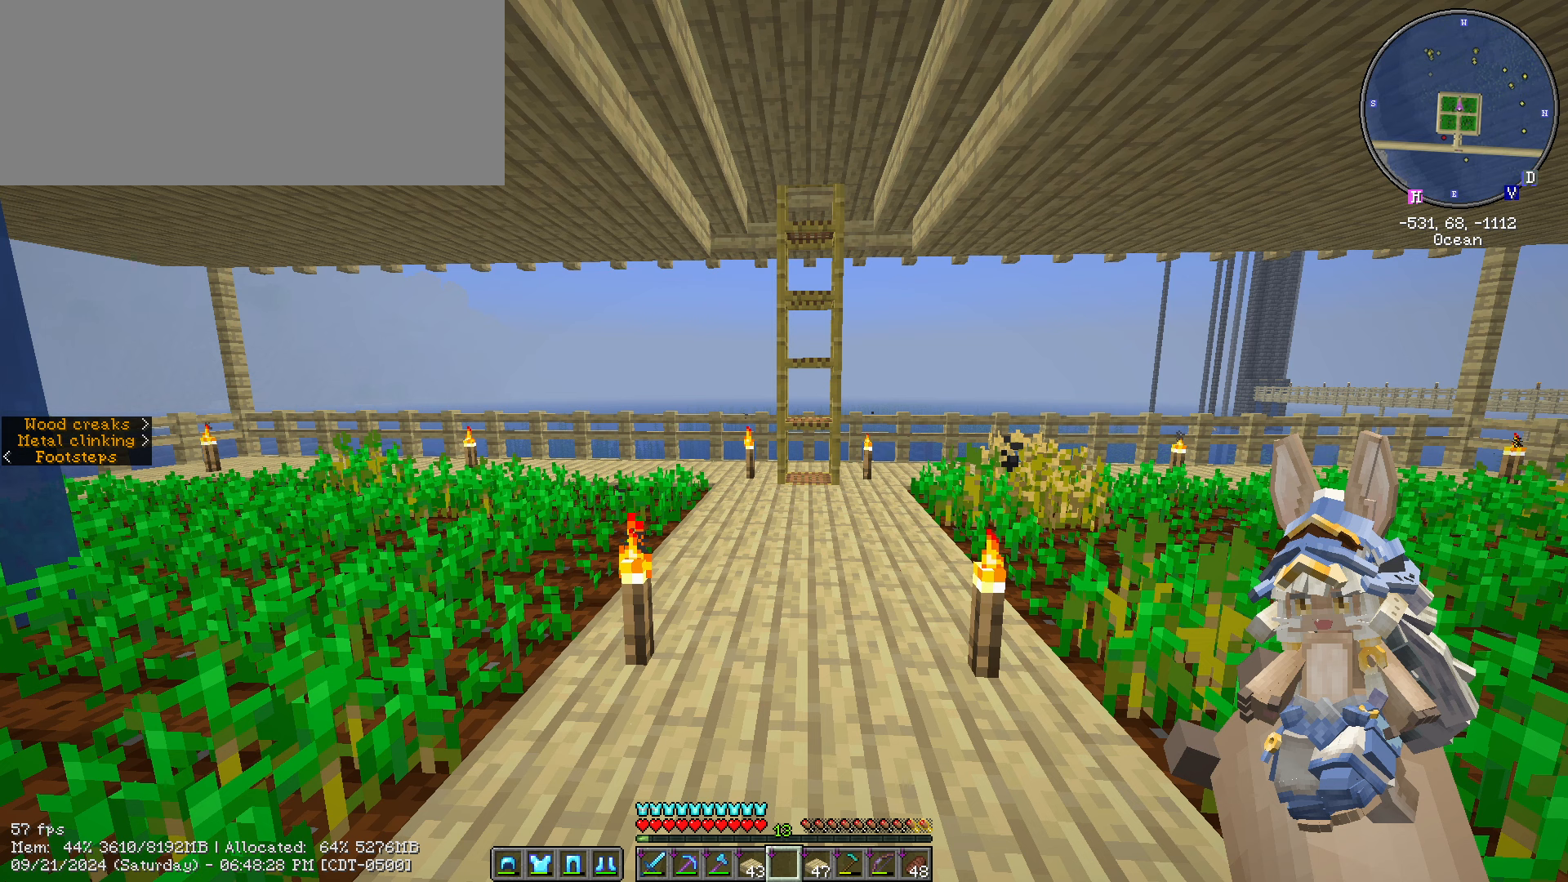
{"keys": [], "mouse": ["left"], "events": [[17, "mouse_left", "down"], [133, "mouse_left", "up"], [500, "mouse_left", "down"]]}
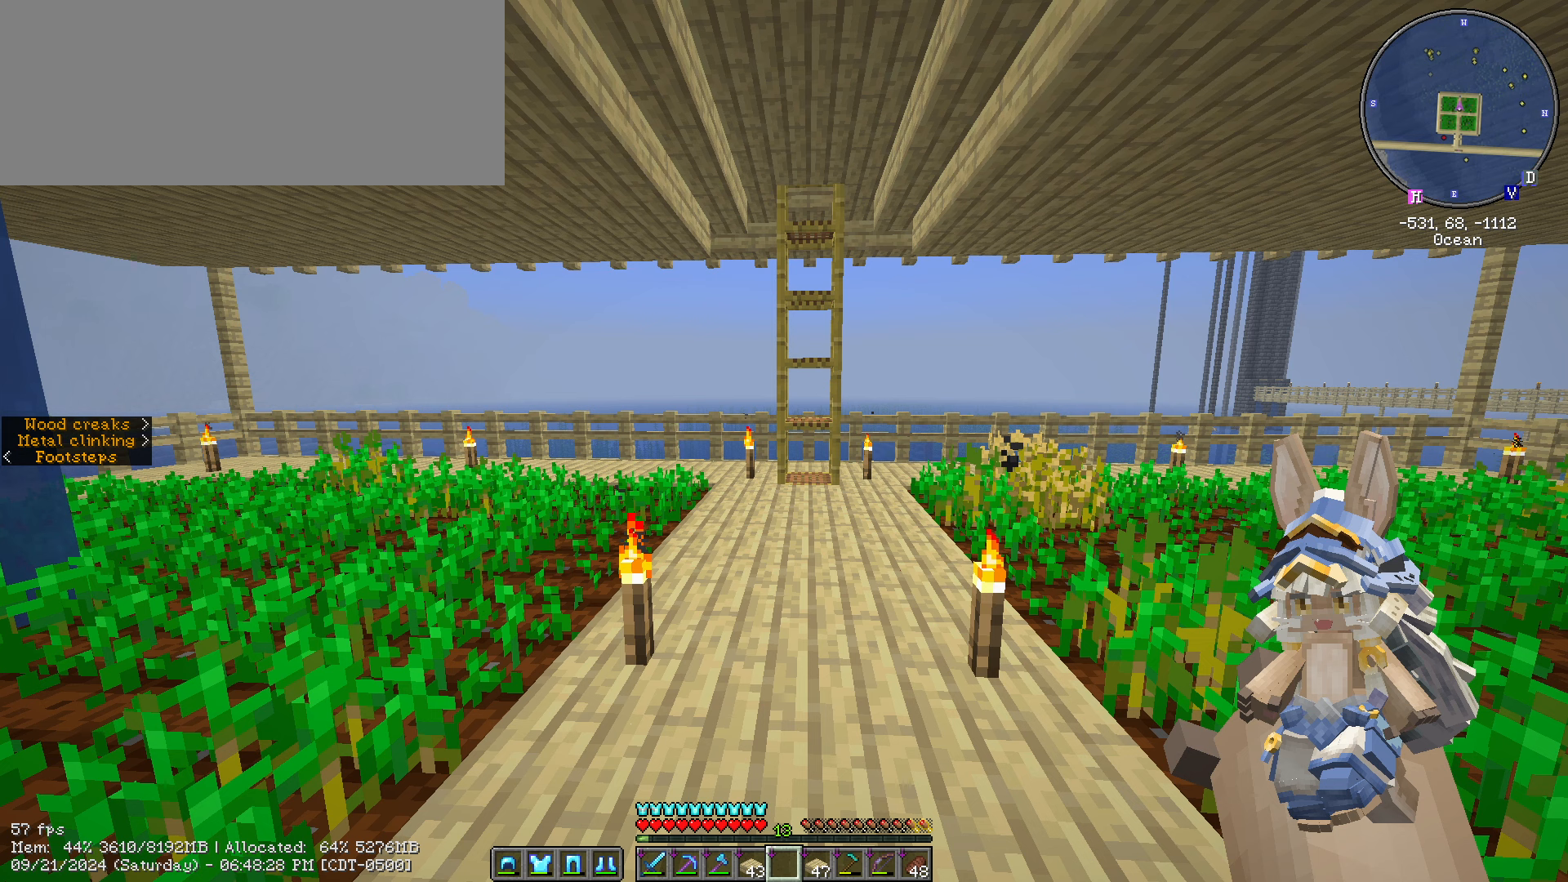
{"keys": [], "mouse": [], "events": [[33, "mouse_left", "up"]]}
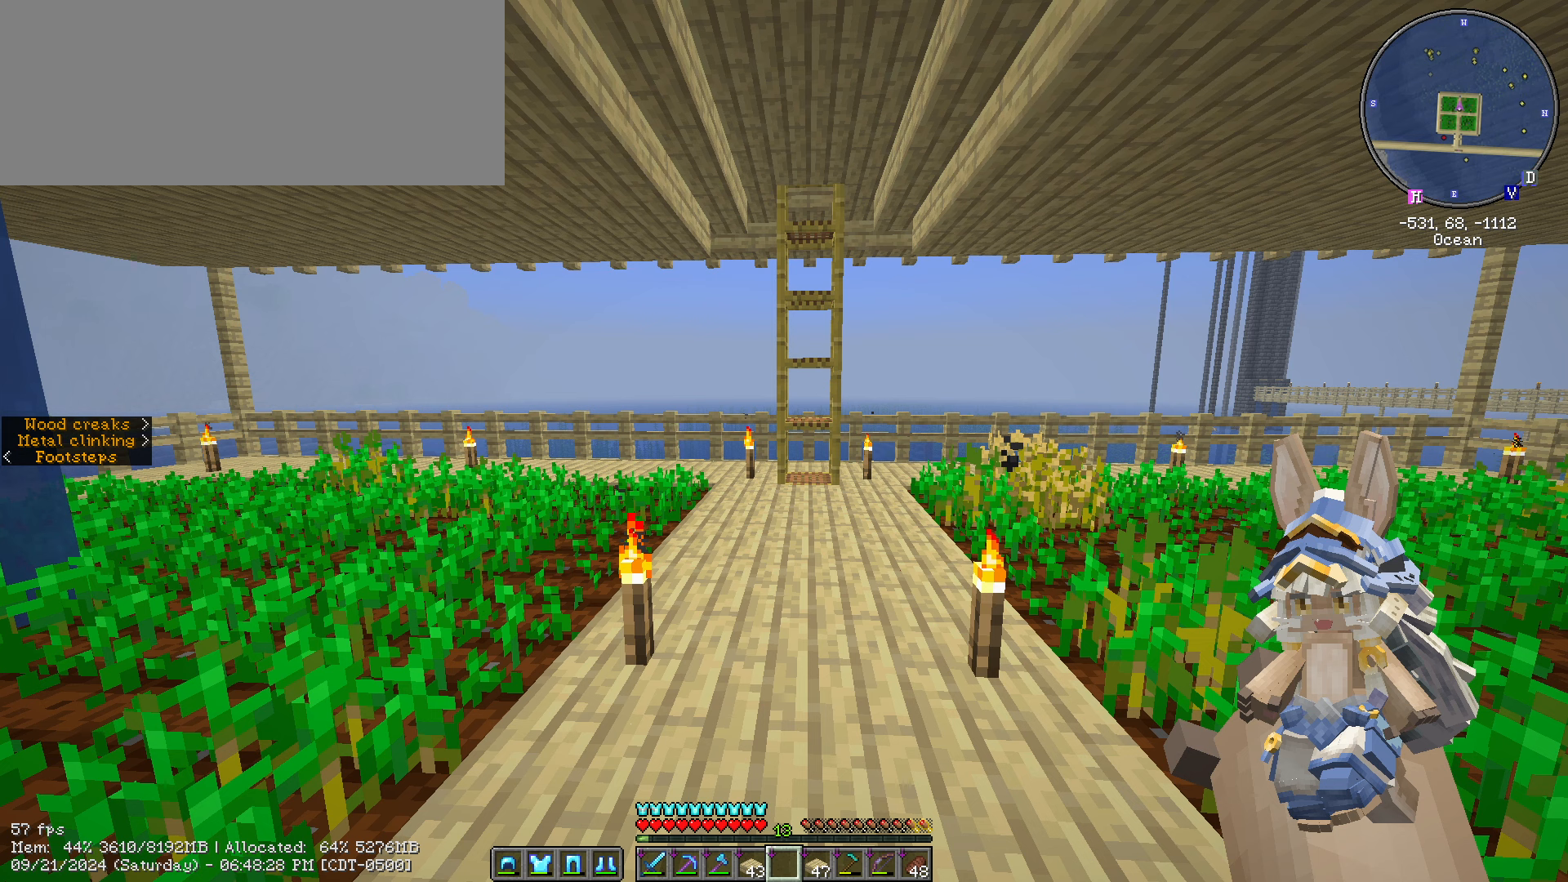
{"keys": [], "mouse": [], "events": []}
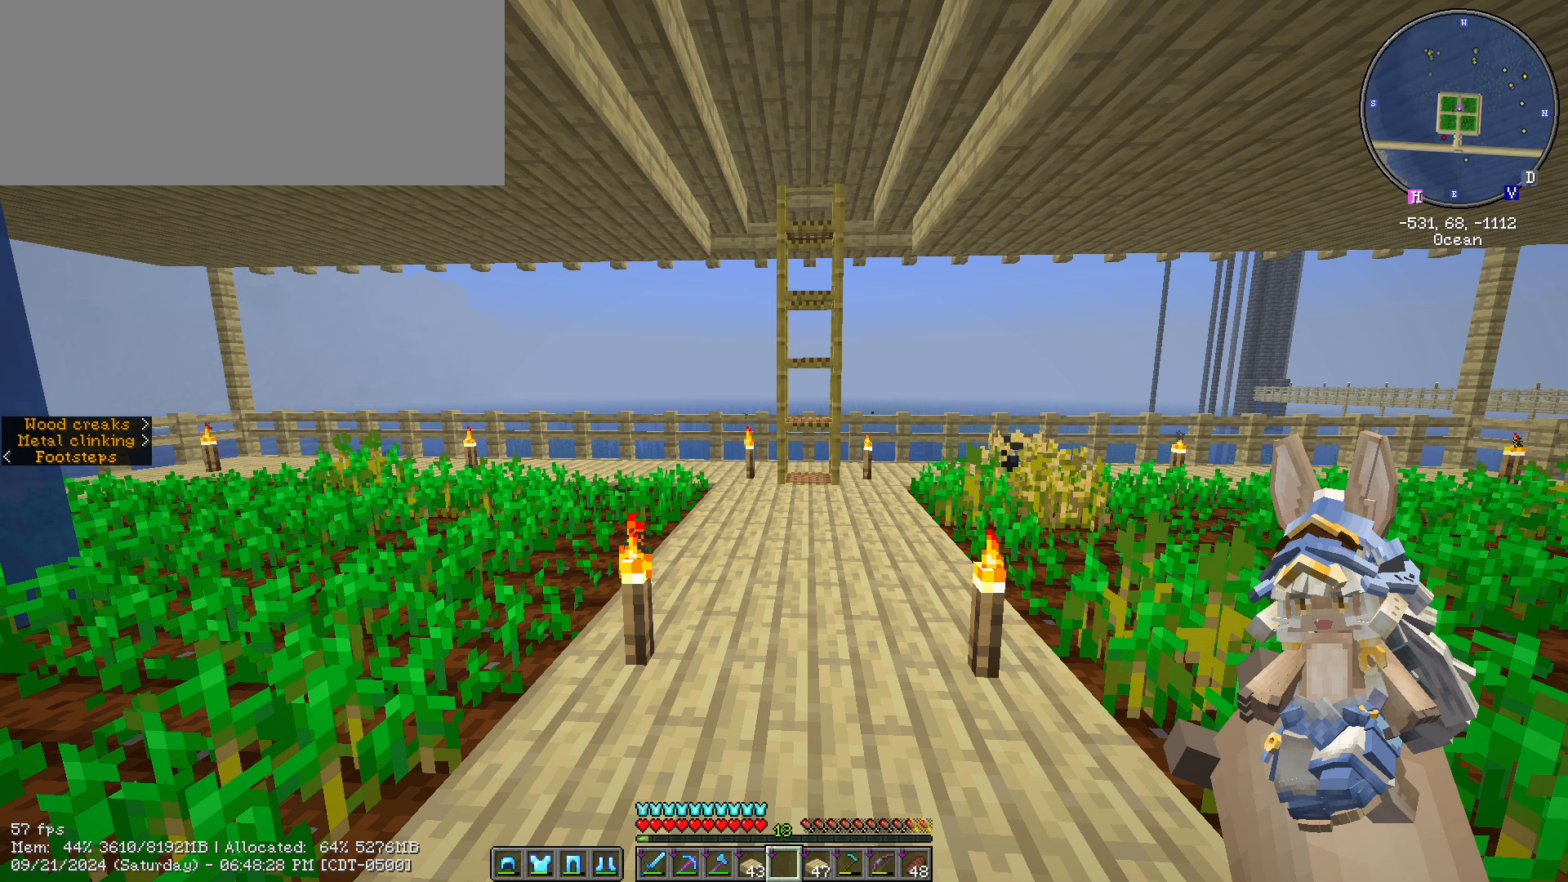
{"keys": [], "mouse": [], "events": []}
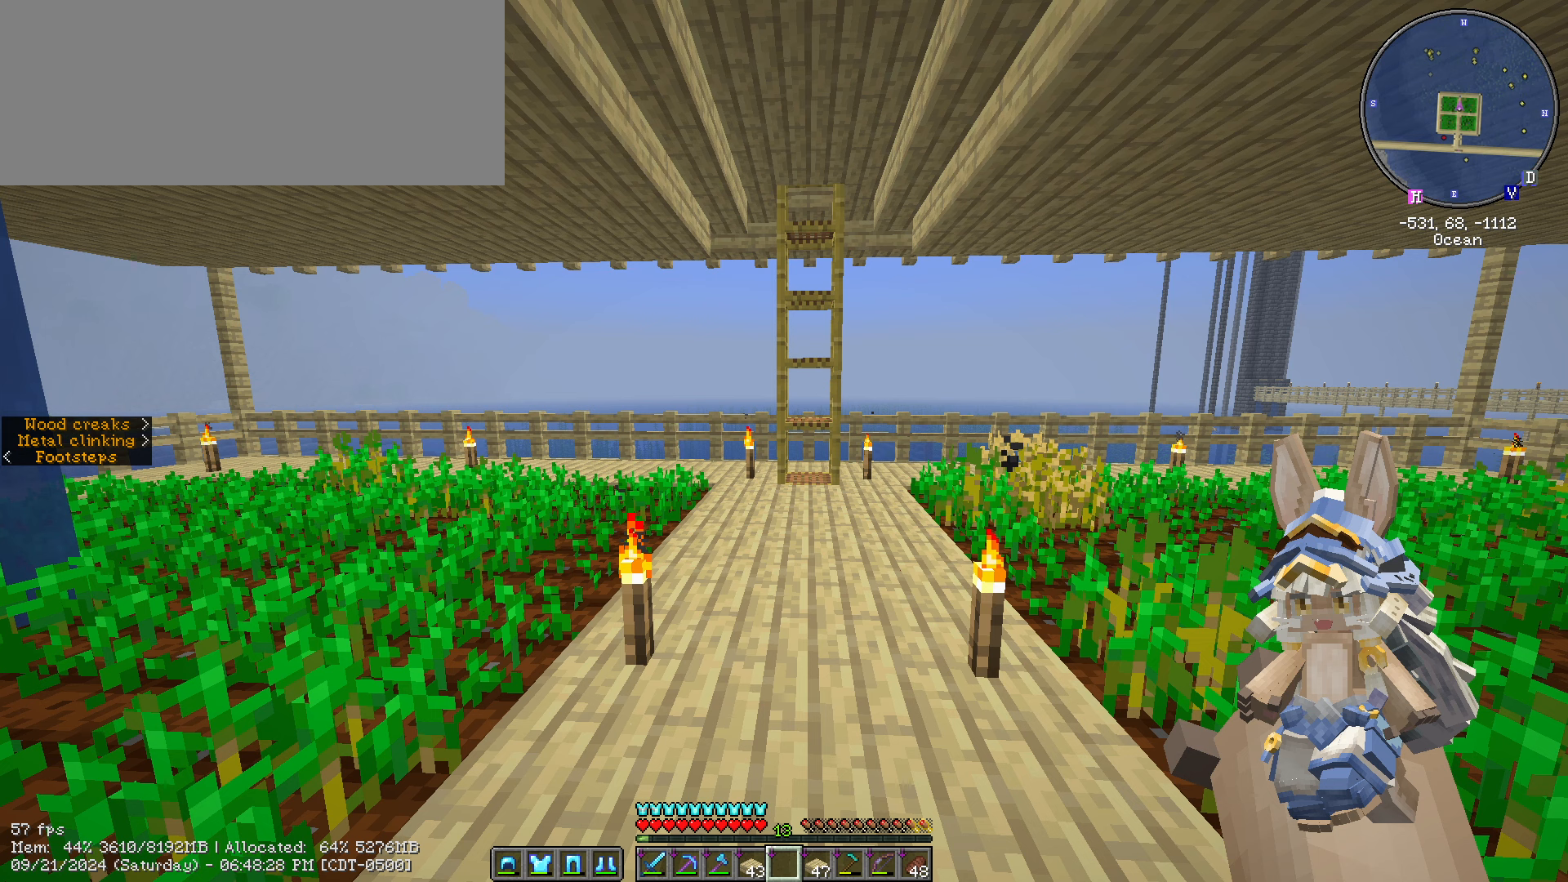
{"keys": [], "mouse": [], "events": [[33, "mouse_left", "down"], [133, "mouse_left", "up"]]}
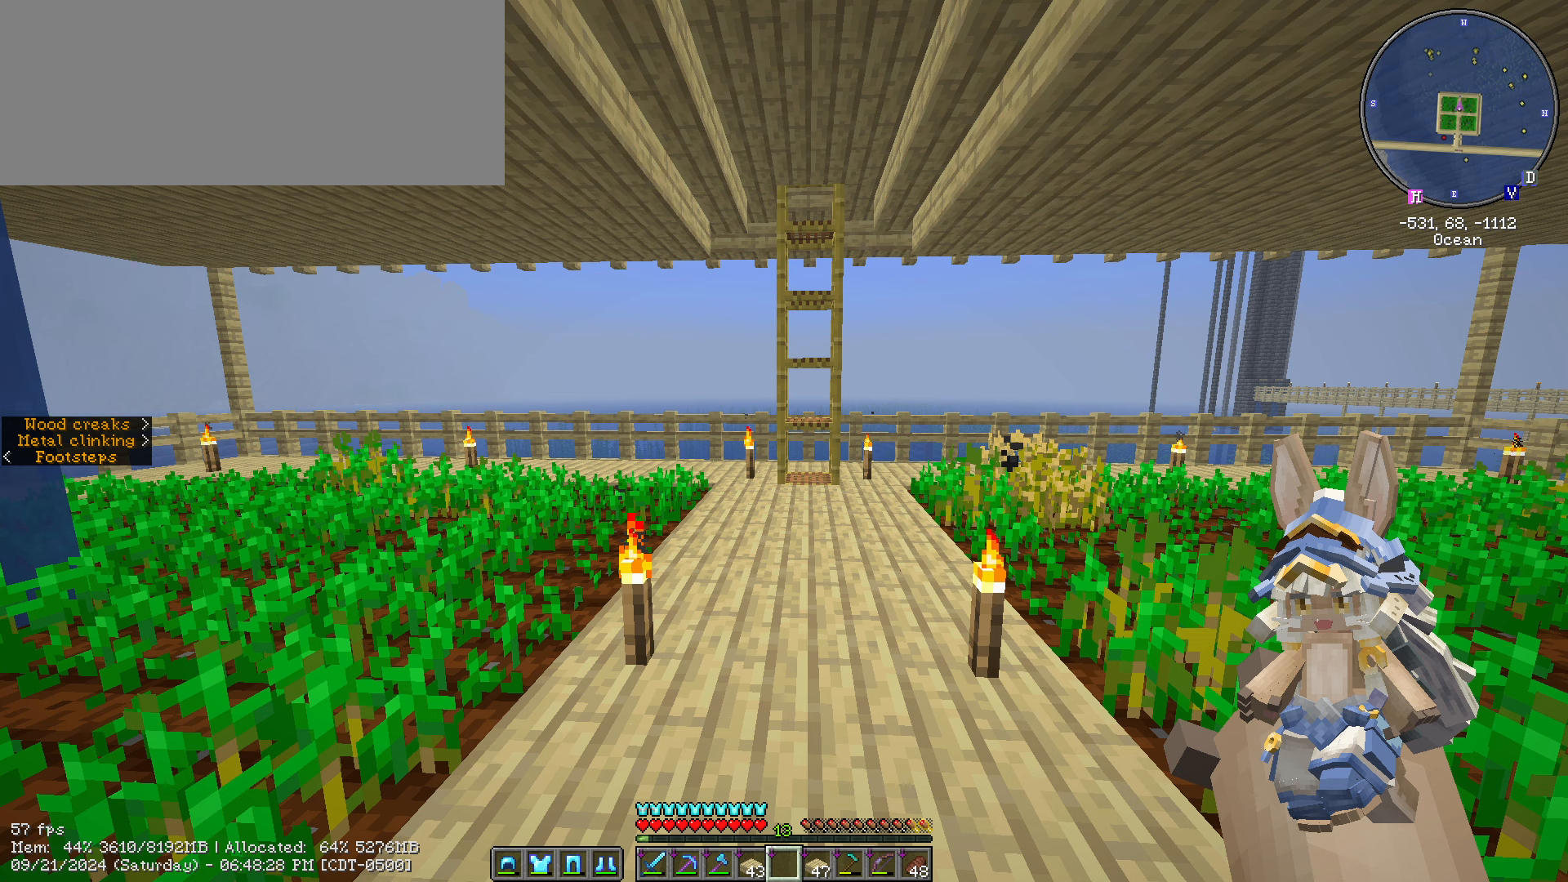
{"keys": [], "mouse": [], "events": []}
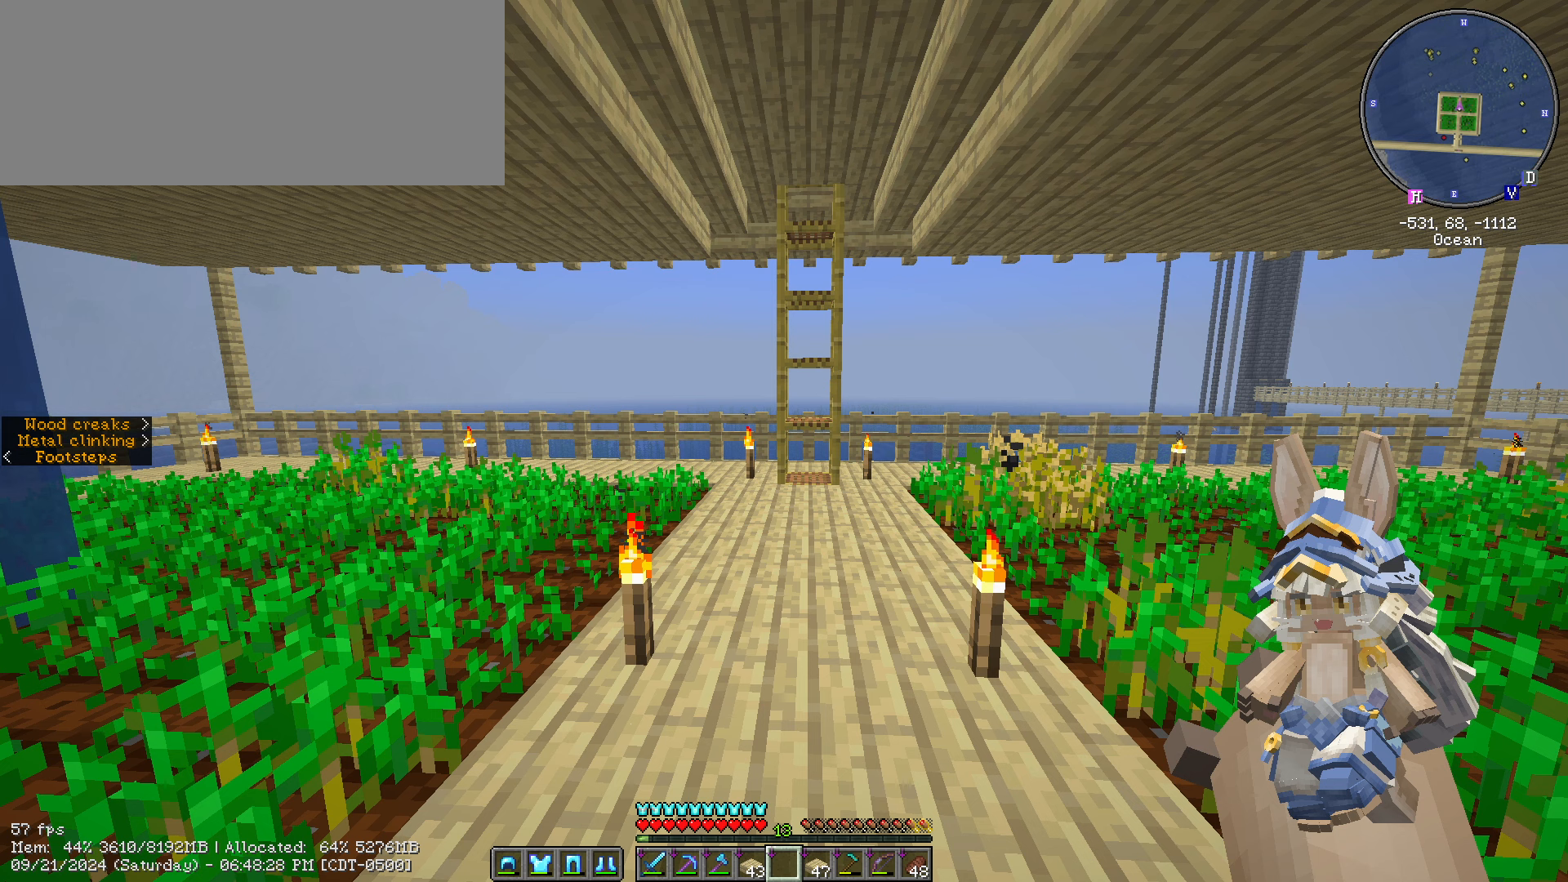
{"keys": [], "mouse": [], "events": []}
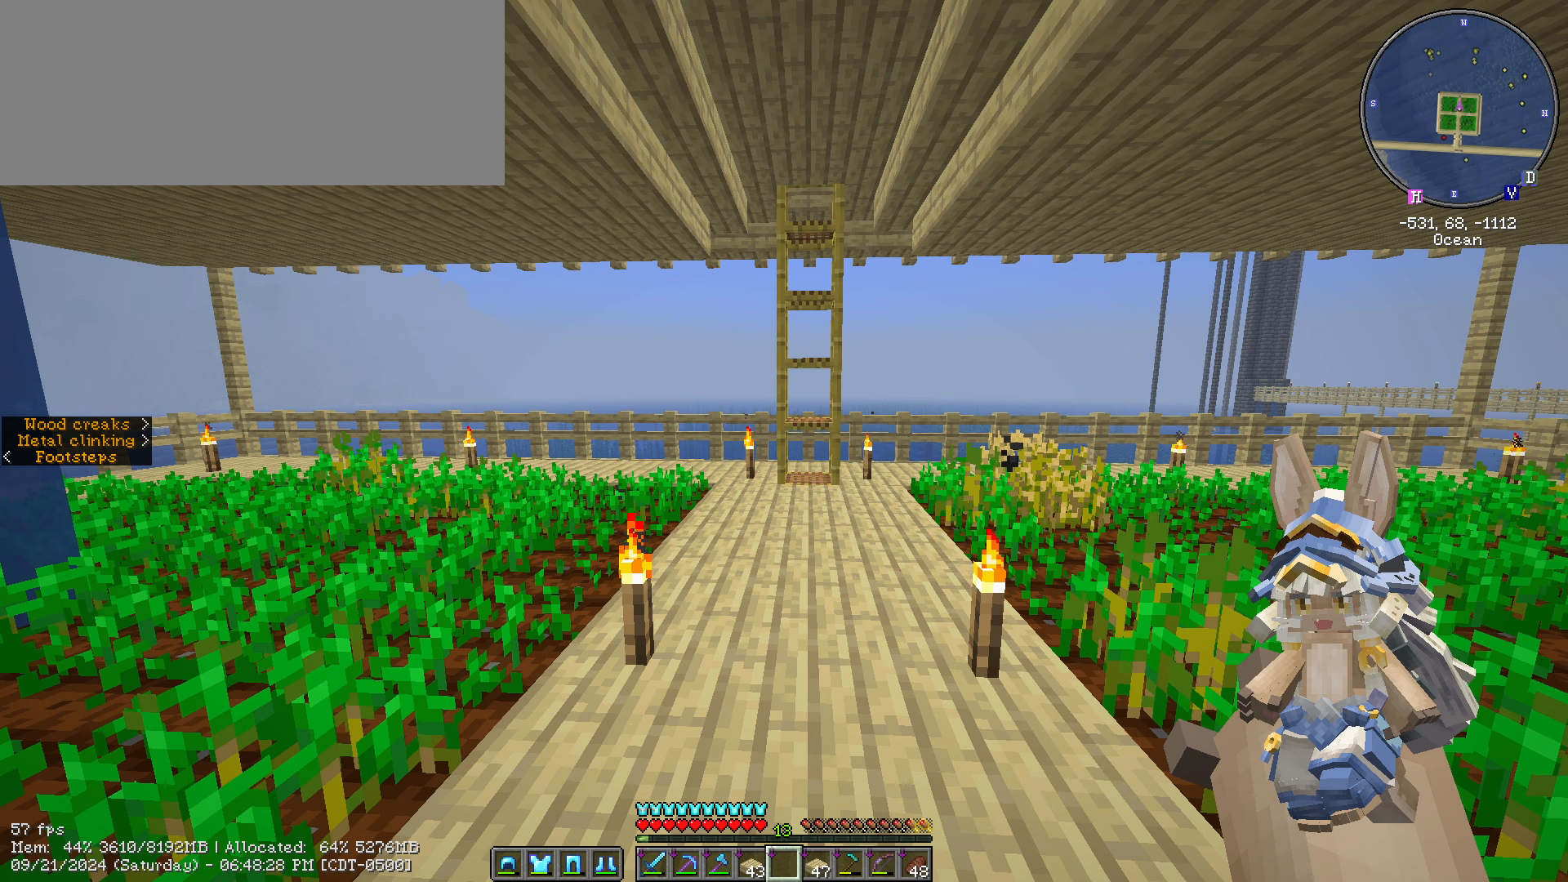
{"keys": [], "mouse": [], "events": []}
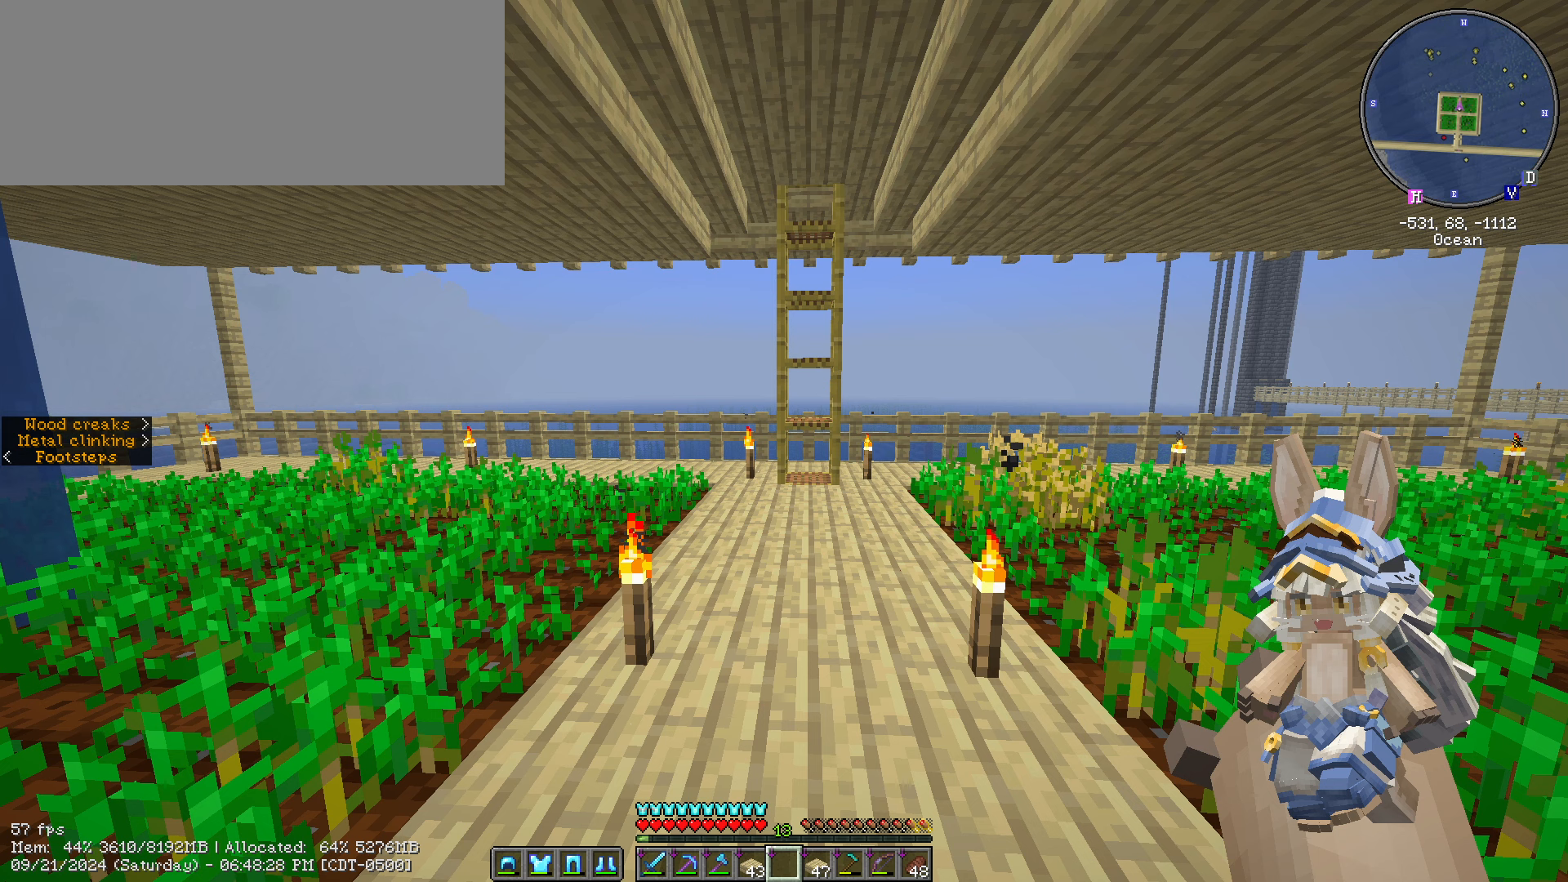
{"keys": [], "mouse": [], "events": []}